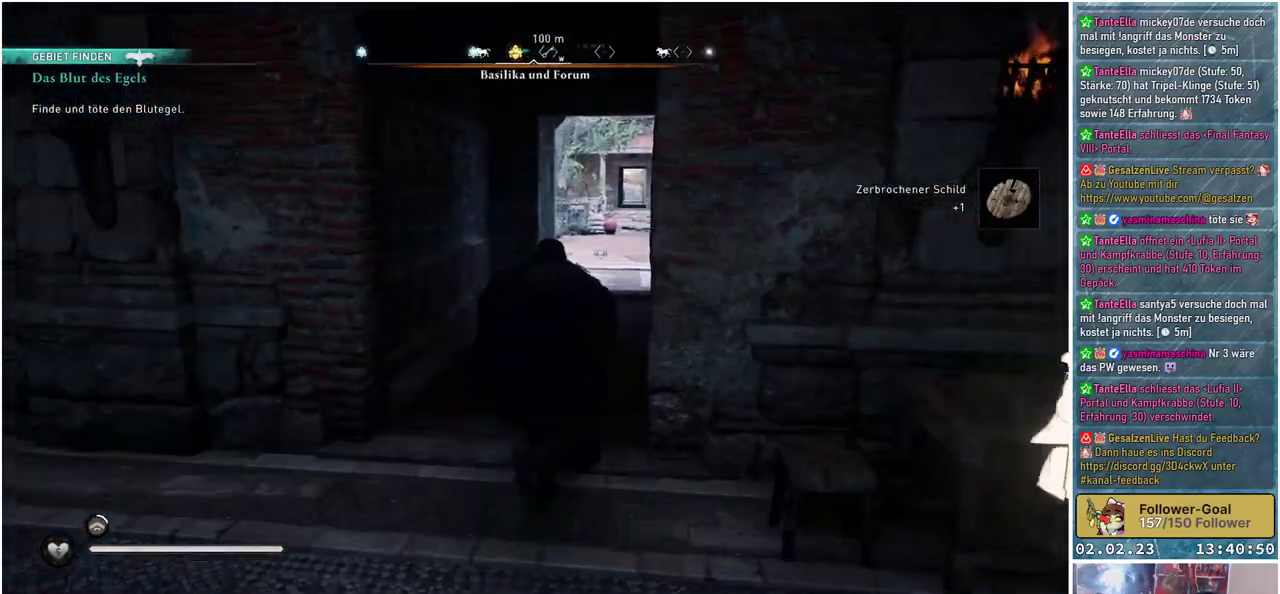
Gameplay with a controller (Xbox layout); each line is a JSON object with the inputs held at the frame after it. "events" lists button and stick changes between this image and that frame as [ms after this image, input, new state], when the widget could be followed in between.
{"buttons": [], "left_stick": "up", "right_stick": "center", "events": []}
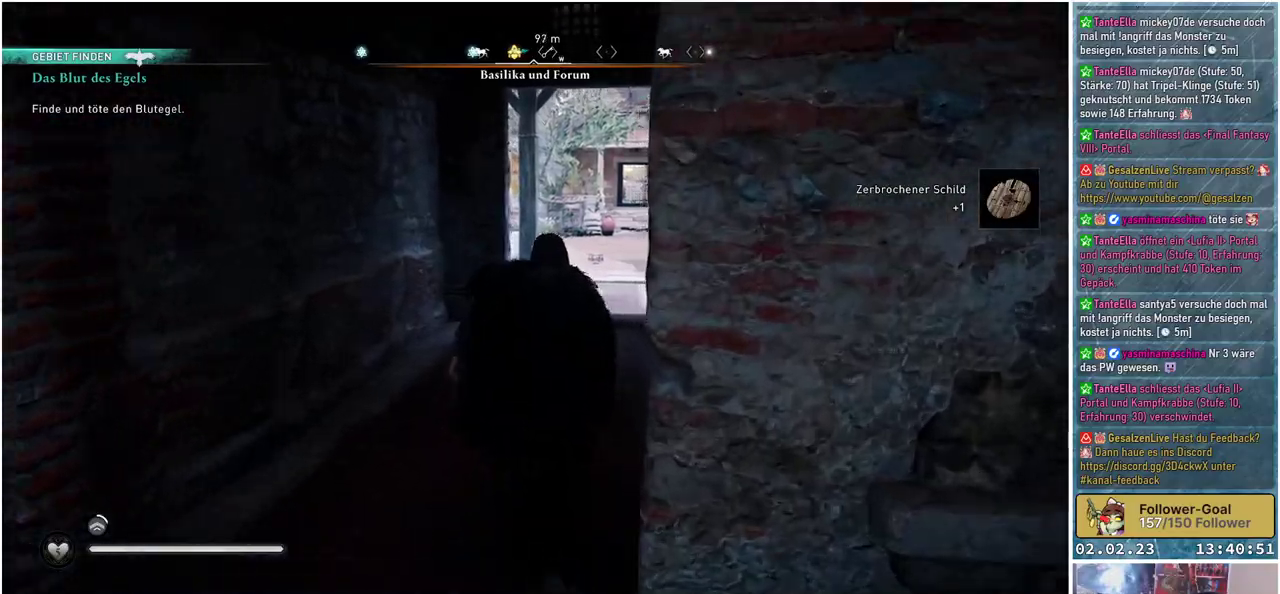
{"buttons": [], "left_stick": "up", "right_stick": "center", "events": []}
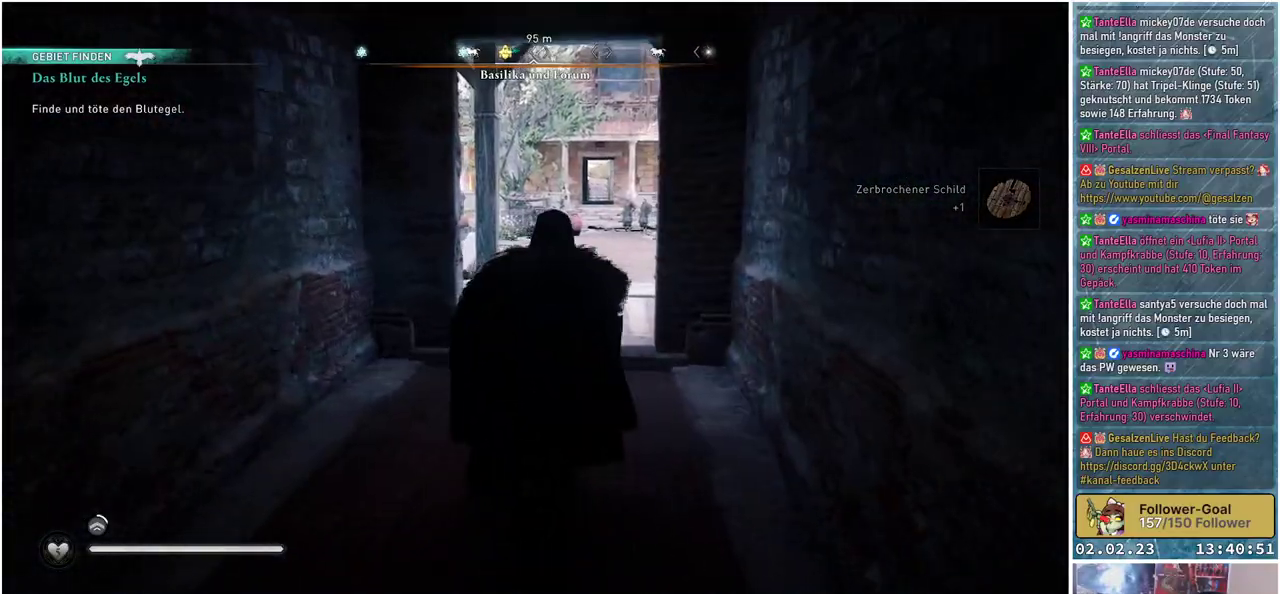
{"buttons": [], "left_stick": "up", "right_stick": "center", "events": []}
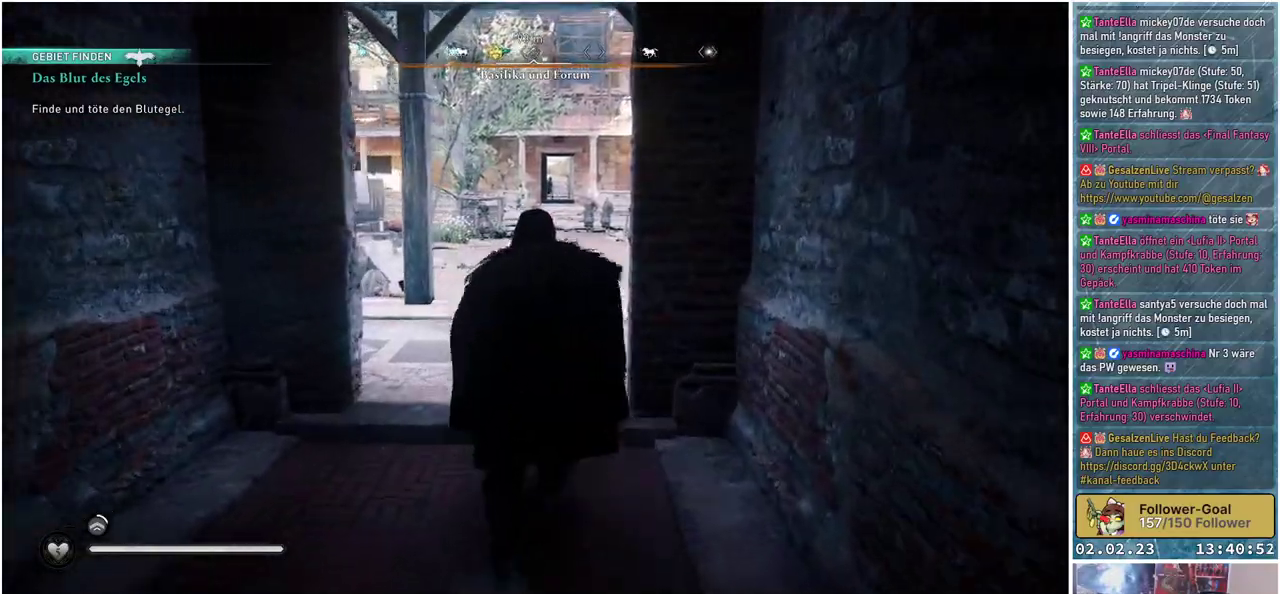
{"buttons": [], "left_stick": "up-left", "right_stick": "center", "events": [[417, "left_stick", "up-left"]]}
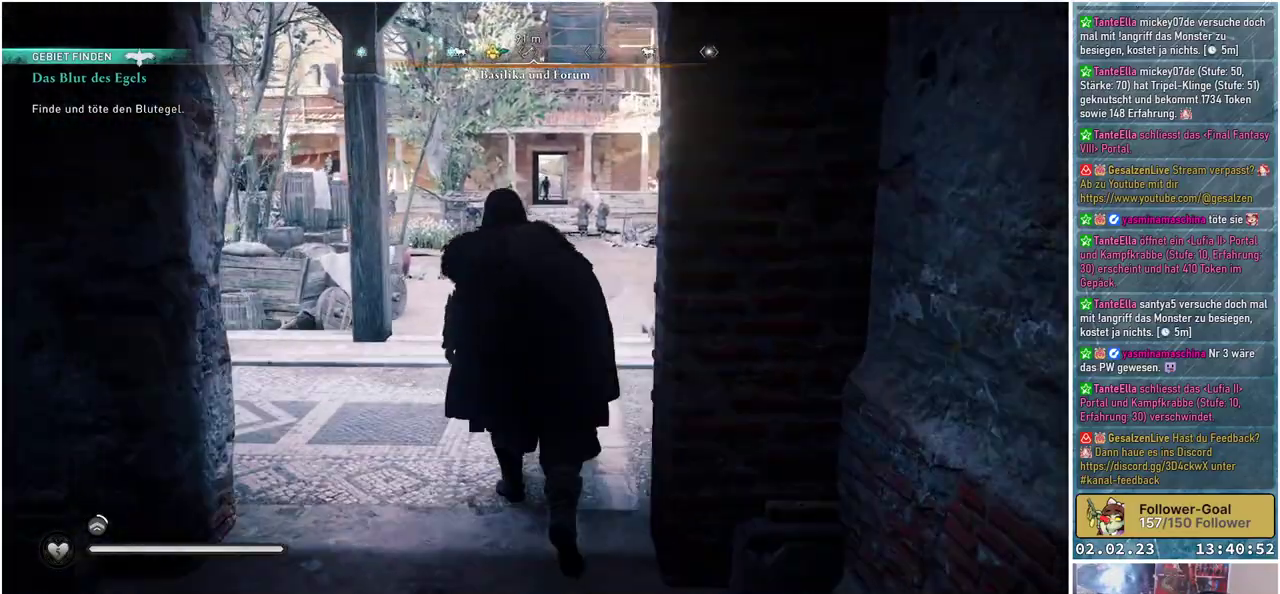
{"buttons": [], "left_stick": "up-right", "right_stick": "down-left", "events": [[117, "left_stick", "up"], [167, "right_stick", "down-left"], [467, "left_stick", "up-right"]]}
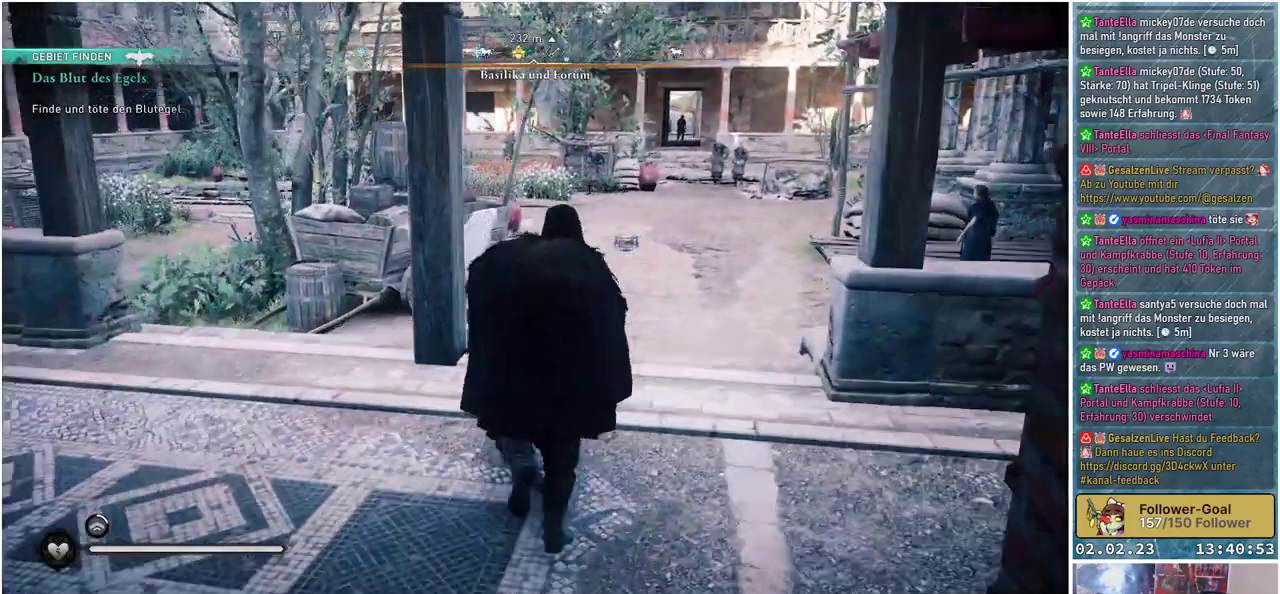
{"buttons": [], "left_stick": "up-right", "right_stick": "right", "events": [[100, "right_stick", "left"], [267, "right_stick", "center"], [433, "right_stick", "right"]]}
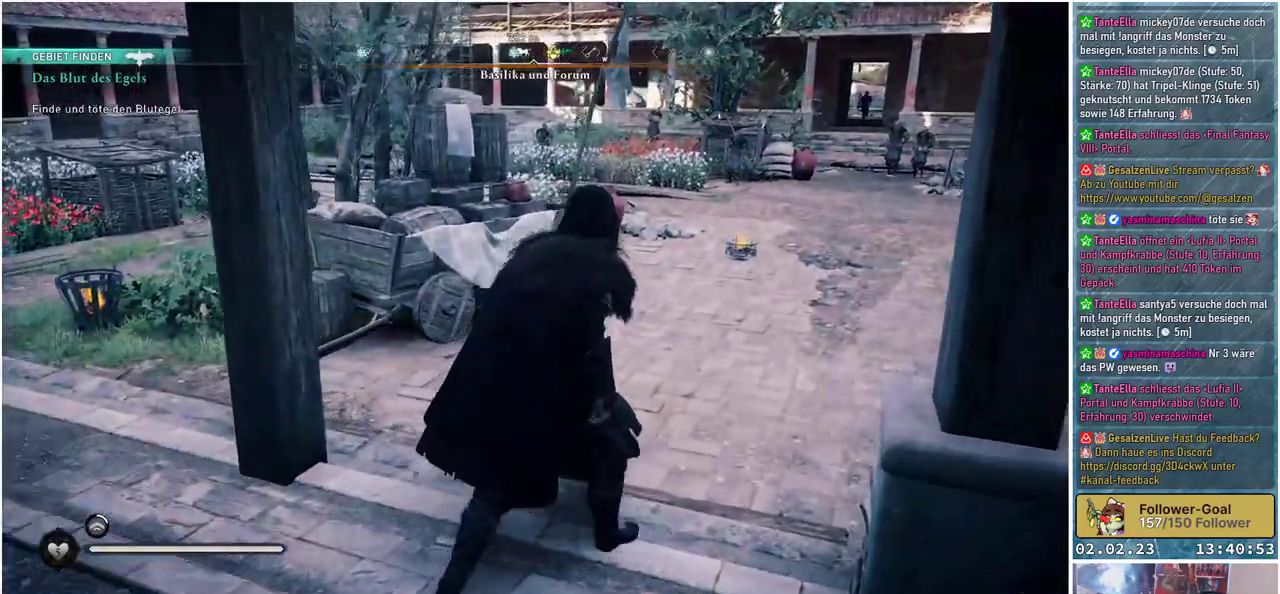
{"buttons": [], "left_stick": "up", "right_stick": "right", "events": [[150, "left_stick", "up"]]}
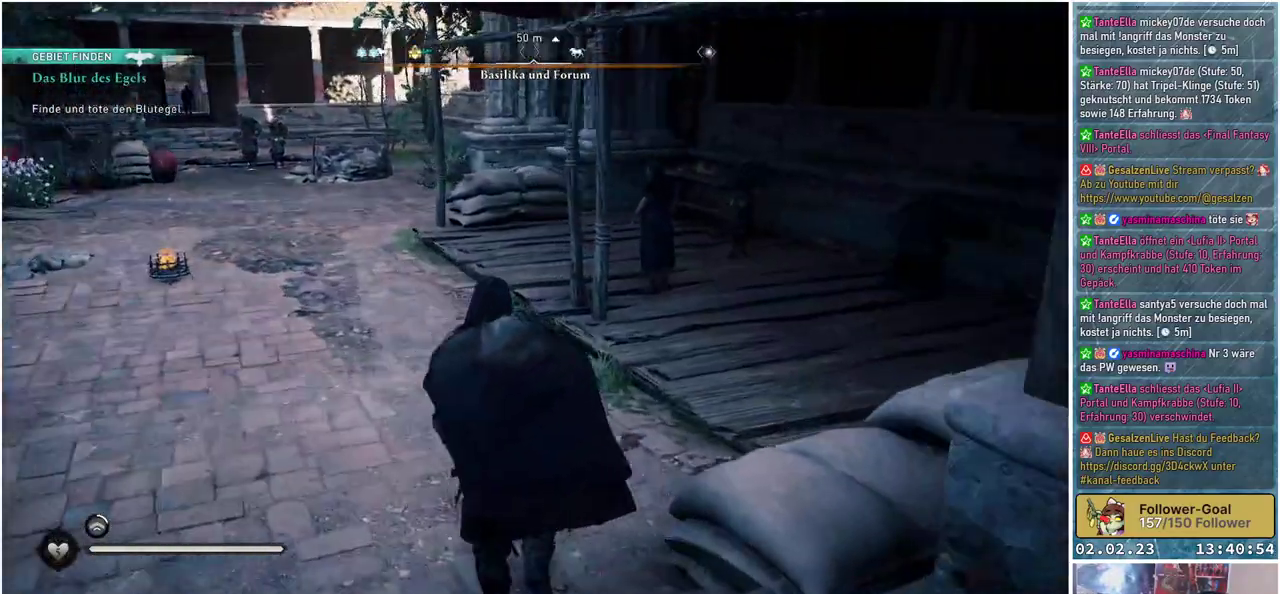
{"buttons": [], "left_stick": "up", "right_stick": "center", "events": [[16, "right_stick", "center"], [300, "left_stick", "up-left"], [484, "left_stick", "up"]]}
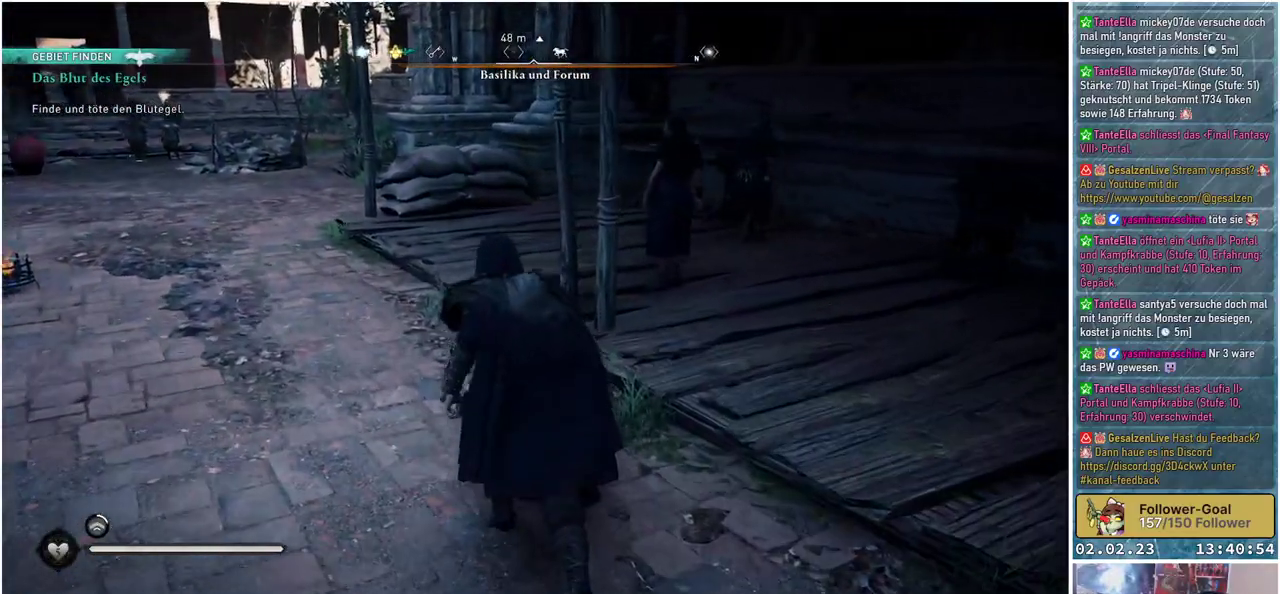
{"buttons": [], "left_stick": "up-left", "right_stick": "left", "events": [[234, "left_stick", "up-left"], [467, "right_stick", "left"]]}
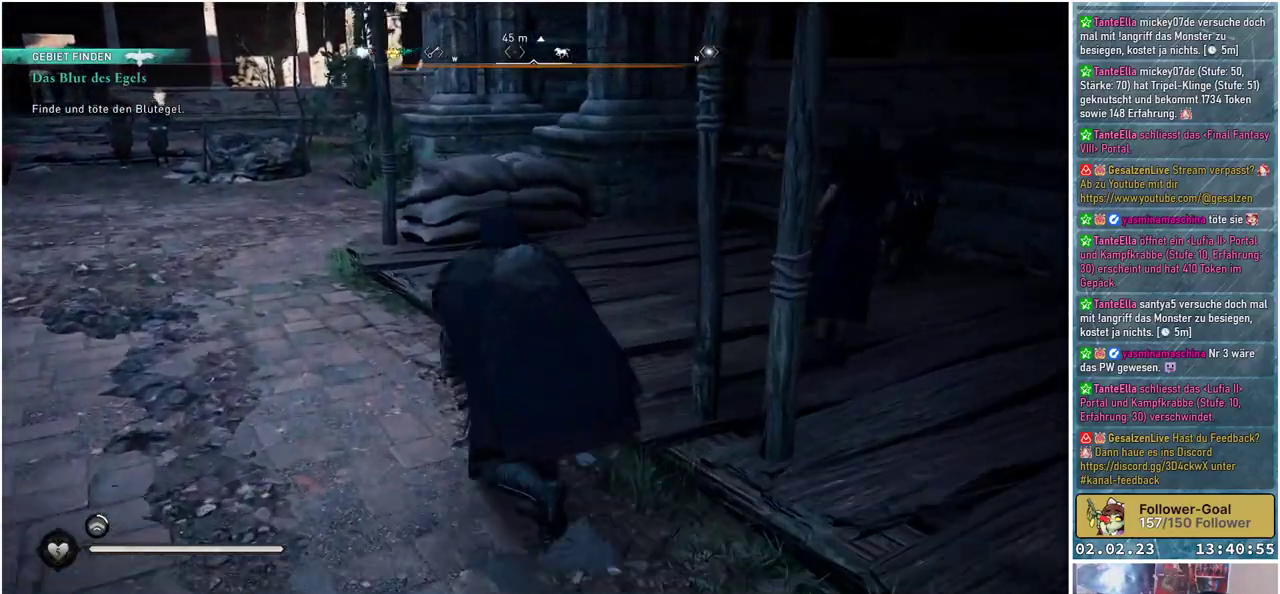
{"buttons": [], "left_stick": "up", "right_stick": "up-left", "events": [[350, "right_stick", "up-left"], [500, "left_stick", "up"]]}
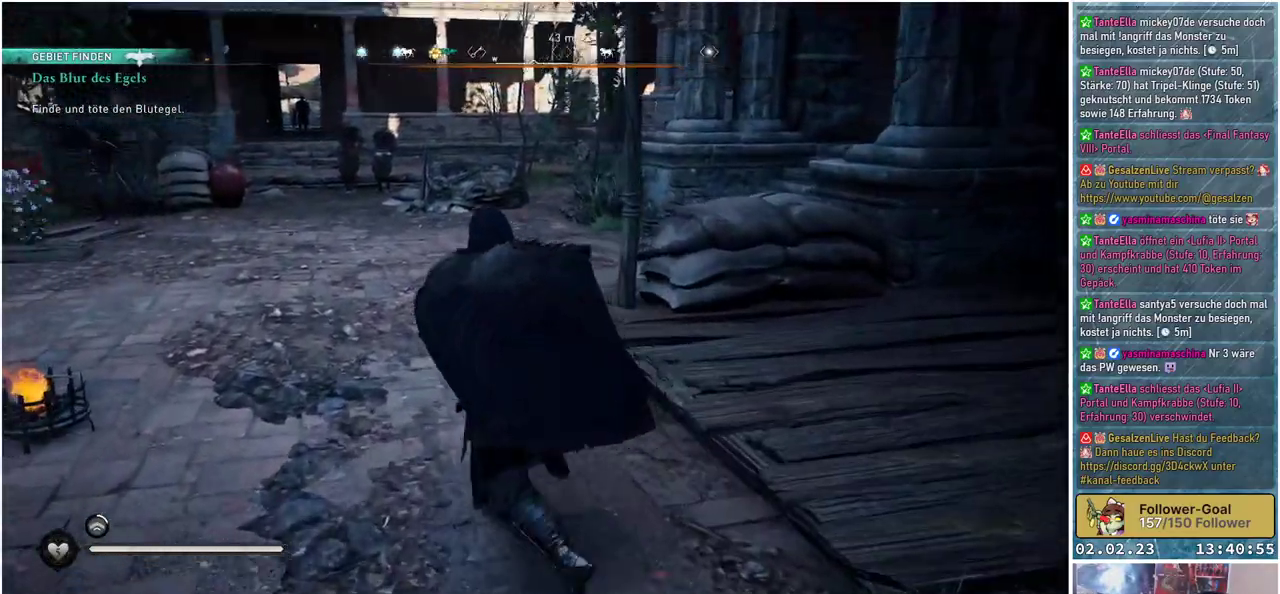
{"buttons": [], "left_stick": "up", "right_stick": "up-left", "events": []}
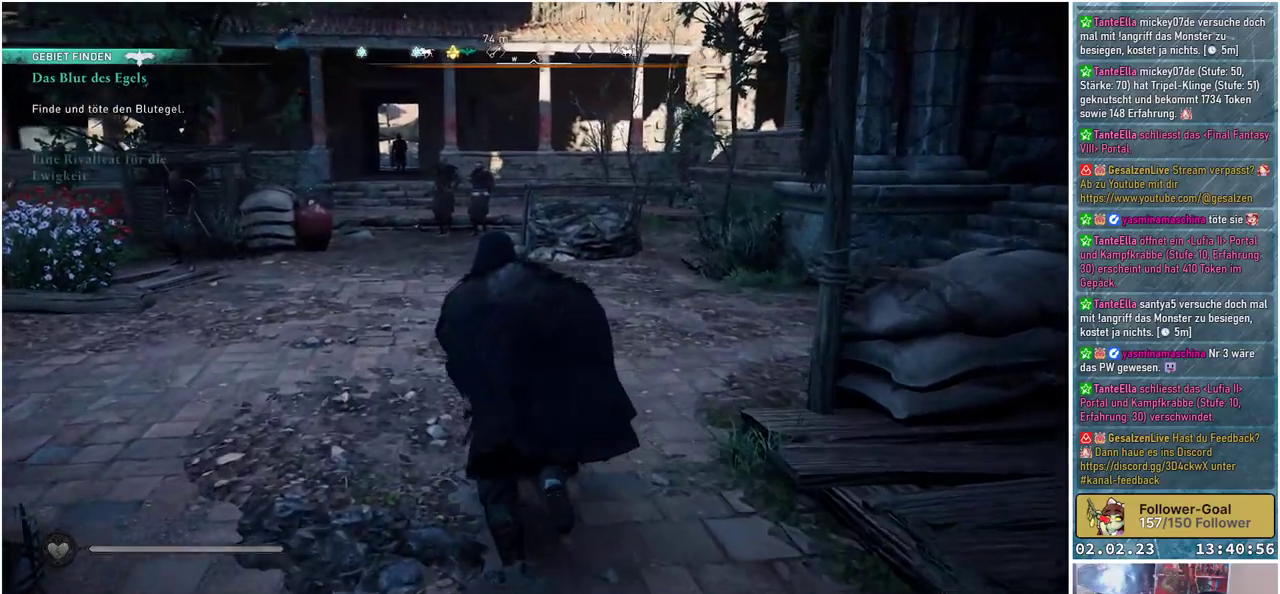
{"buttons": [], "left_stick": "up", "right_stick": "up-left", "events": []}
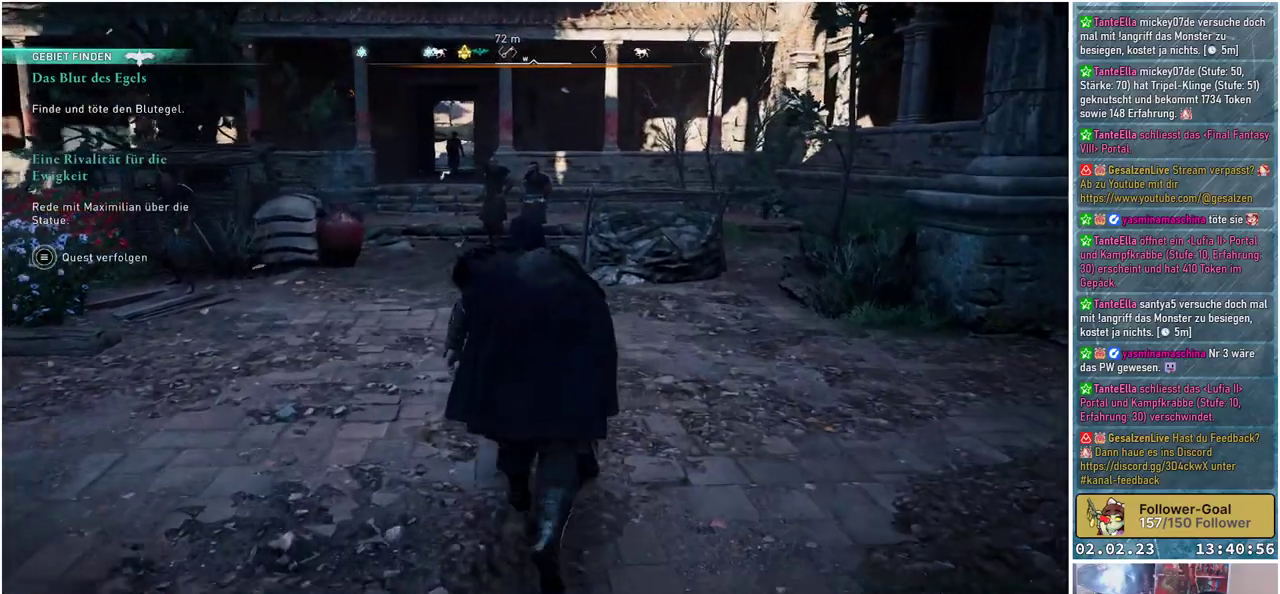
{"buttons": [], "left_stick": "up", "right_stick": "up-left", "events": []}
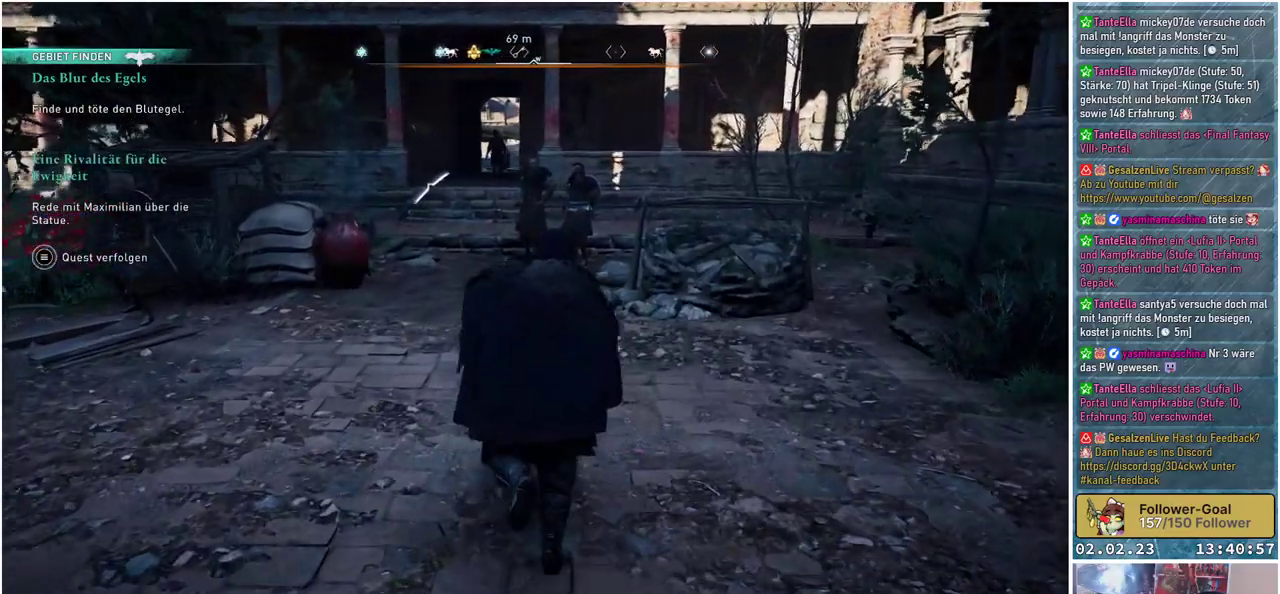
{"buttons": [], "left_stick": "up-left", "right_stick": "up-left", "events": [[66, "left_stick", "up-left"]]}
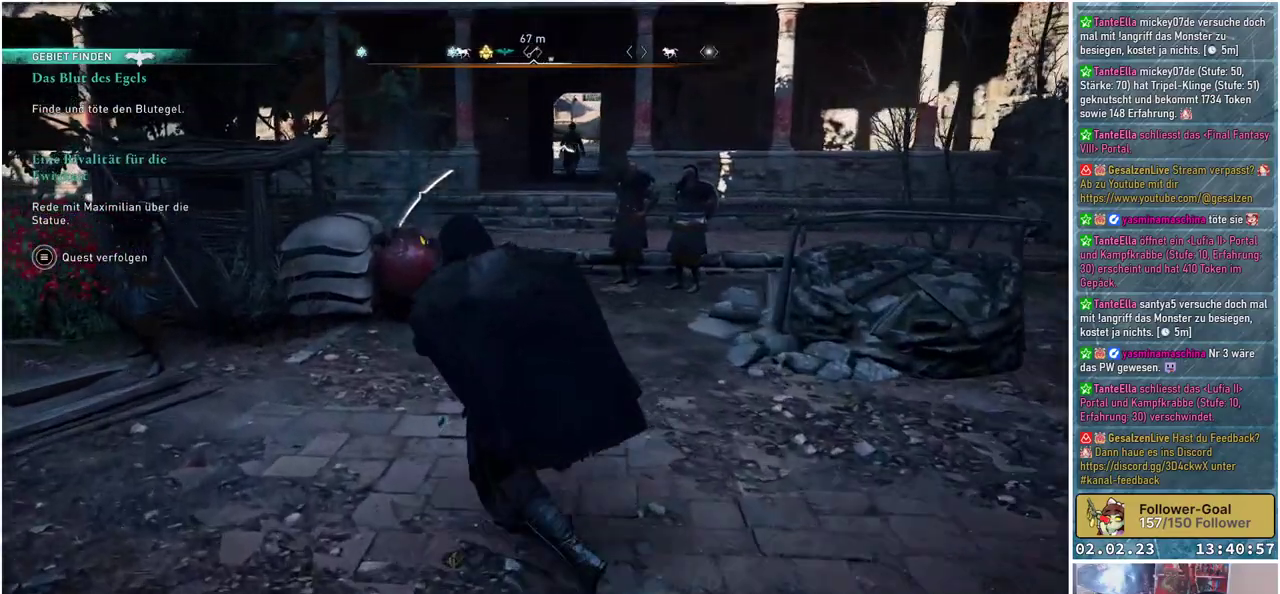
{"buttons": [], "left_stick": "up-left", "right_stick": "center", "events": [[134, "R2", "down"], [317, "R2", "up"], [501, "right_stick", "center"]]}
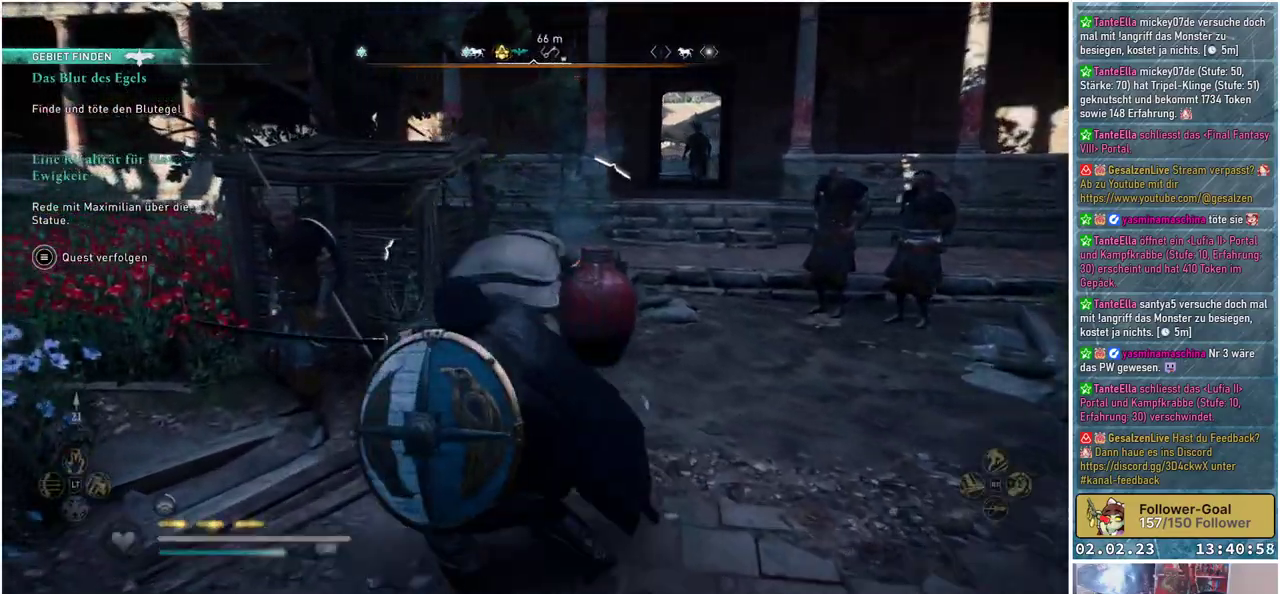
{"buttons": [], "left_stick": "up-left", "right_stick": "center", "events": []}
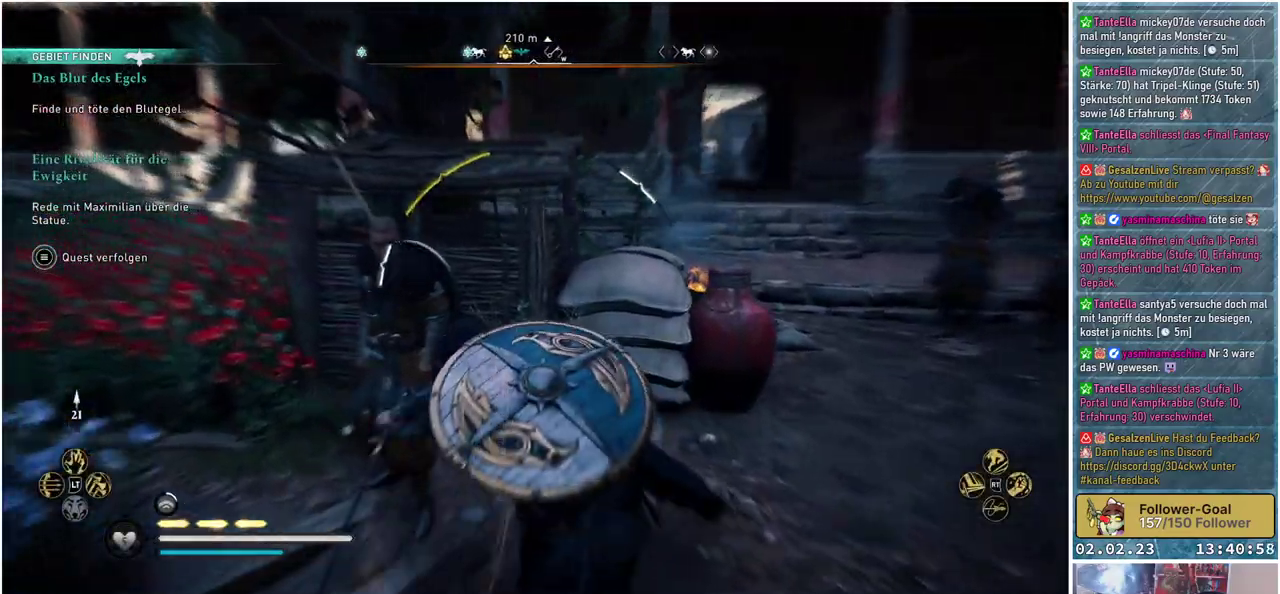
{"buttons": ["R1"], "left_stick": "center", "right_stick": "left", "events": [[84, "R1", "down"], [200, "right_stick", "left"], [217, "left_stick", "center"], [250, "R1", "up"], [484, "R1", "down"]]}
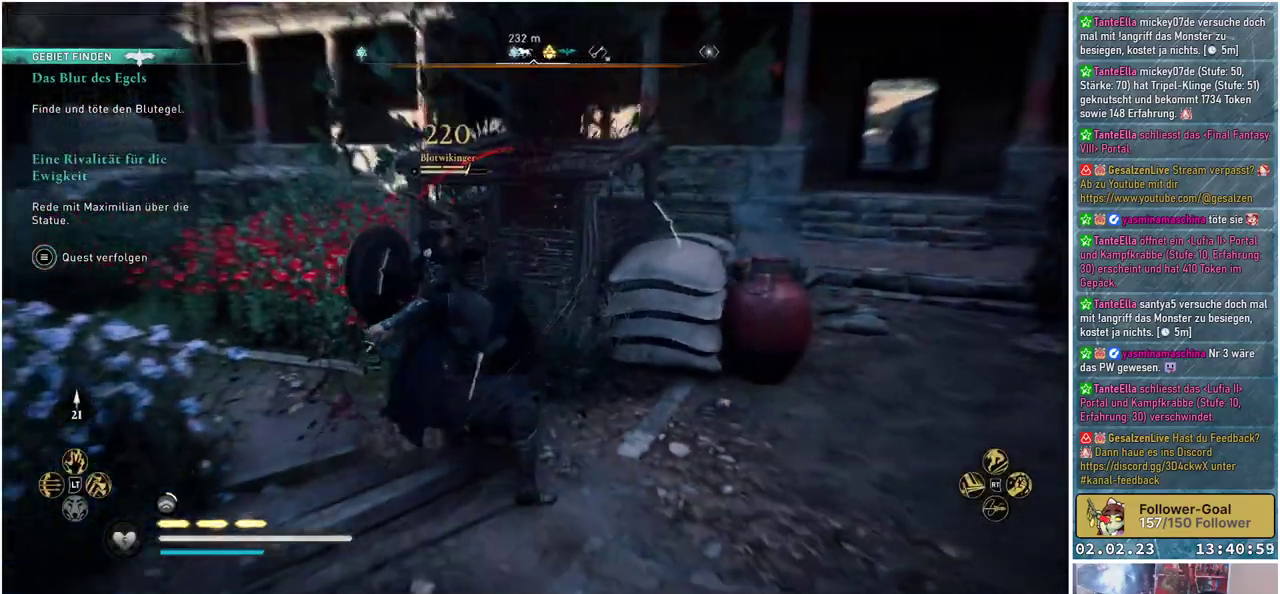
{"buttons": [], "left_stick": "center", "right_stick": "center", "events": [[116, "R1", "up"], [183, "right_stick", "down-left"], [300, "right_stick", "center"]]}
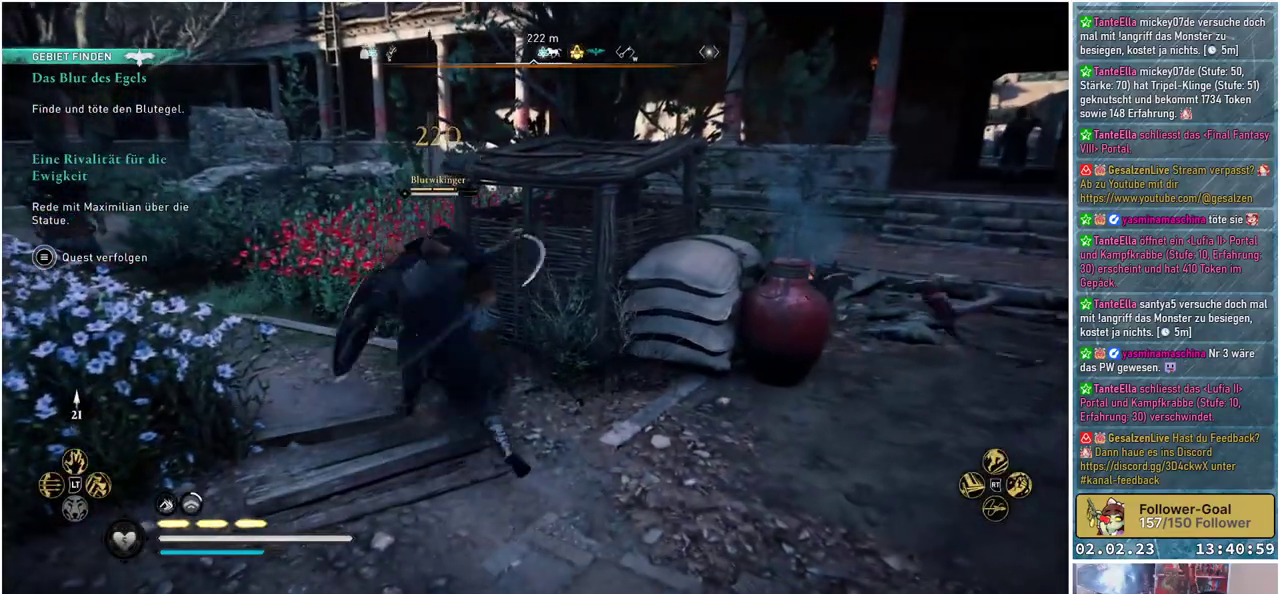
{"buttons": ["R1"], "left_stick": "center", "right_stick": "center", "events": [[234, "R1", "down"], [234, "right_stick", "right"], [384, "R1", "up"], [401, "right_stick", "center"], [434, "R1", "down"]]}
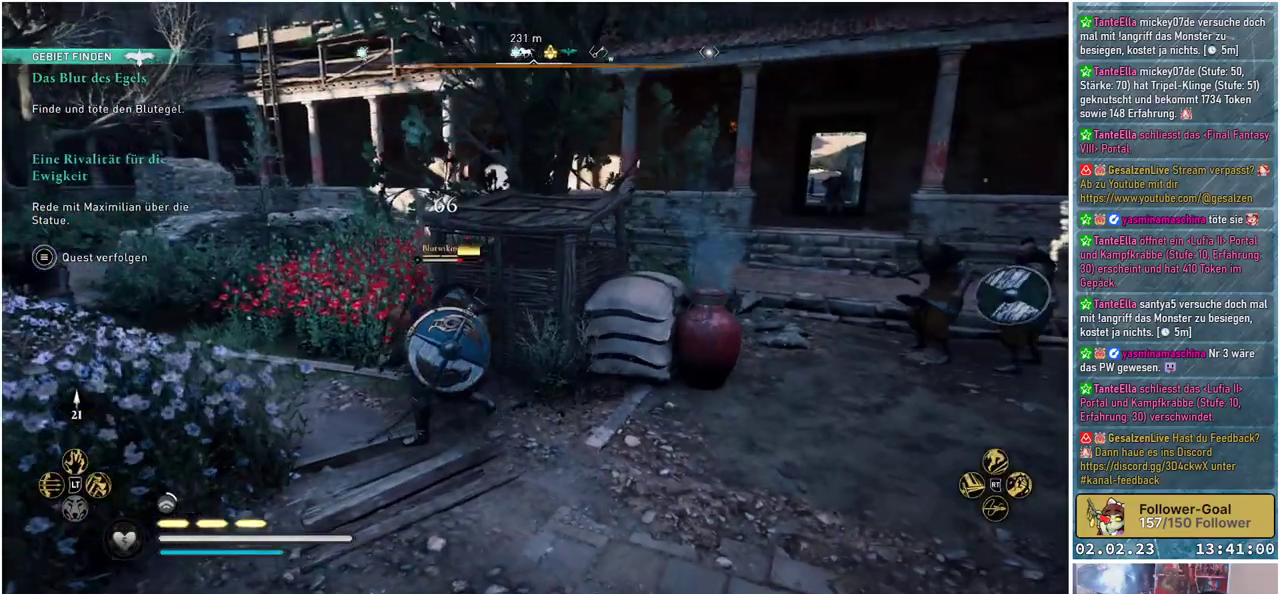
{"buttons": ["R1"], "left_stick": "center", "right_stick": "center", "events": [[83, "R1", "up"], [417, "R1", "down"]]}
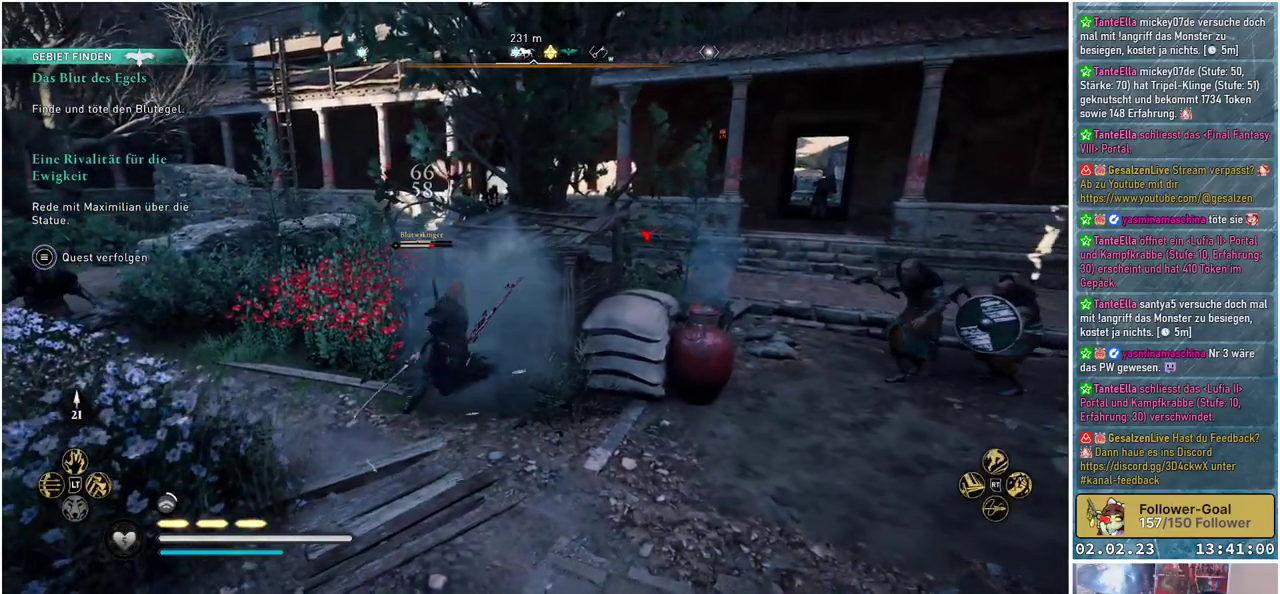
{"buttons": ["R1"], "left_stick": "center", "right_stick": "center", "events": [[50, "R1", "up"], [100, "R1", "down"], [234, "R1", "up"], [300, "R1", "down"], [434, "R1", "up"], [484, "R1", "down"]]}
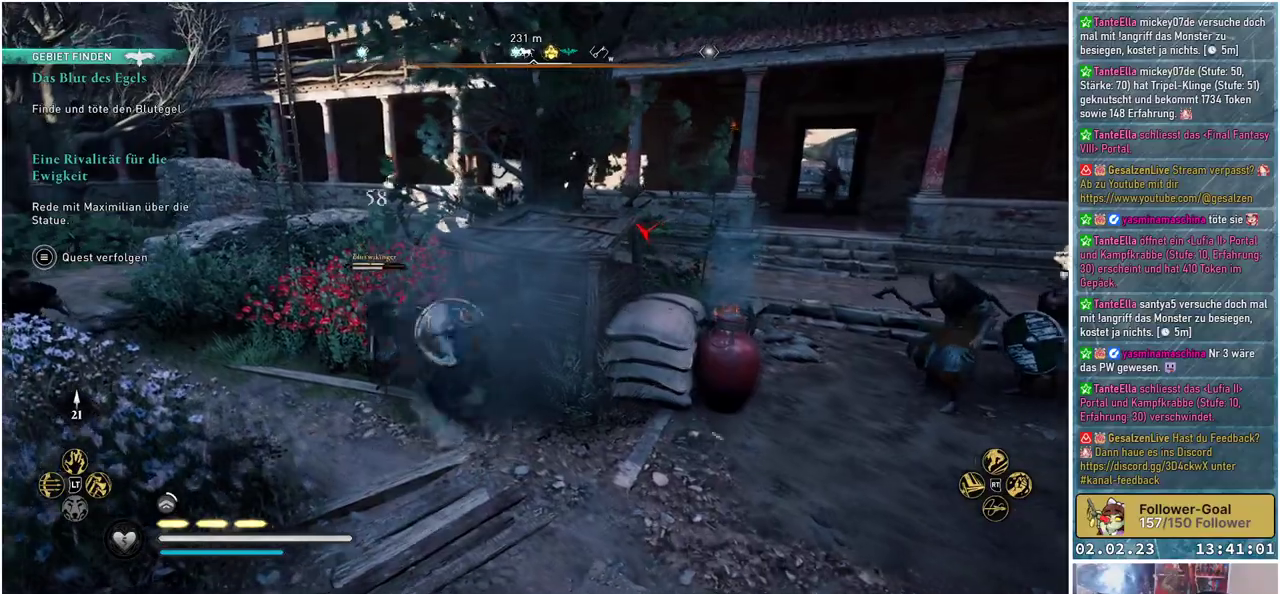
{"buttons": ["R1"], "left_stick": "center", "right_stick": "center", "events": [[100, "R1", "up"], [150, "R1", "down"], [250, "R1", "up"], [317, "R1", "down"], [383, "R1", "up"], [483, "R1", "down"]]}
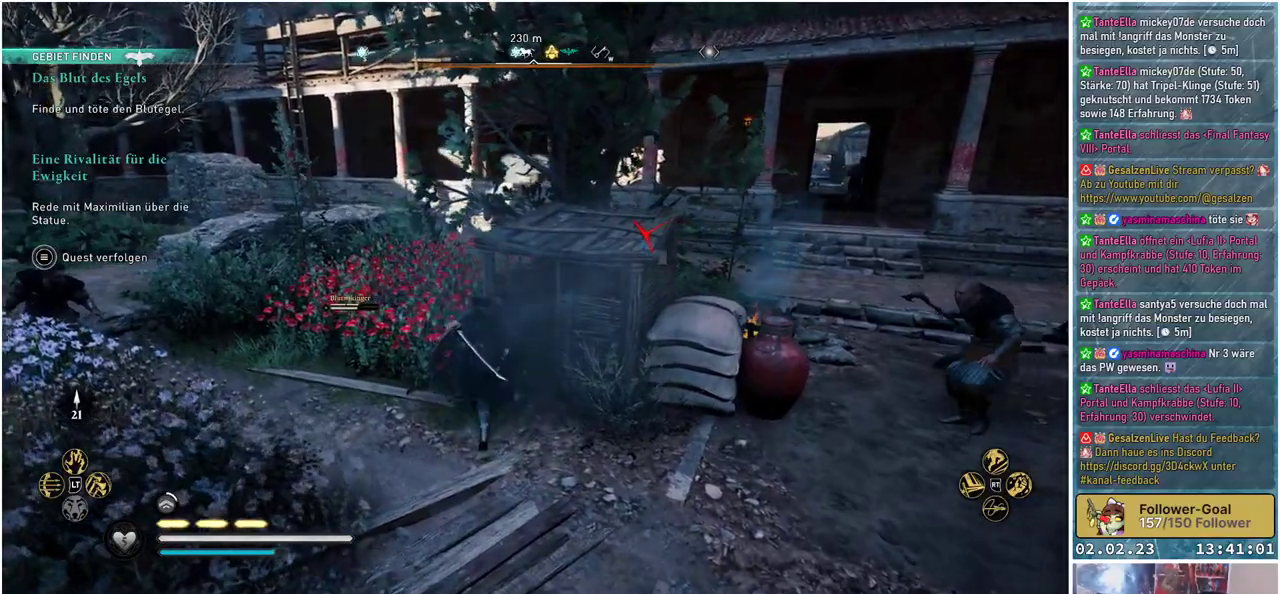
{"buttons": [], "left_stick": "up-left", "right_stick": "down-right", "events": [[34, "R1", "up"], [100, "left_stick", "up-left"], [117, "R1", "down"], [234, "R1", "up"], [434, "right_stick", "down-right"]]}
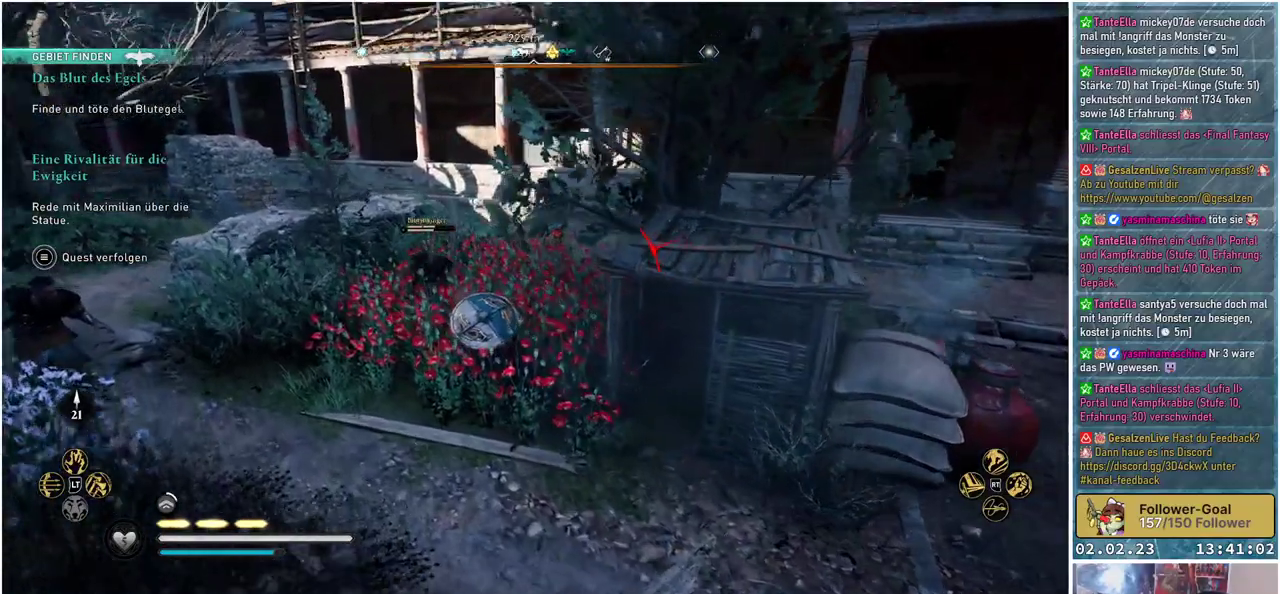
{"buttons": ["R3"], "left_stick": "up", "right_stick": "center", "events": [[66, "left_stick", "up"], [150, "R1", "down"], [217, "right_stick", "center"], [267, "R1", "up"], [333, "left_stick", "up-left"], [467, "left_stick", "up"], [500, "R3", "down"]]}
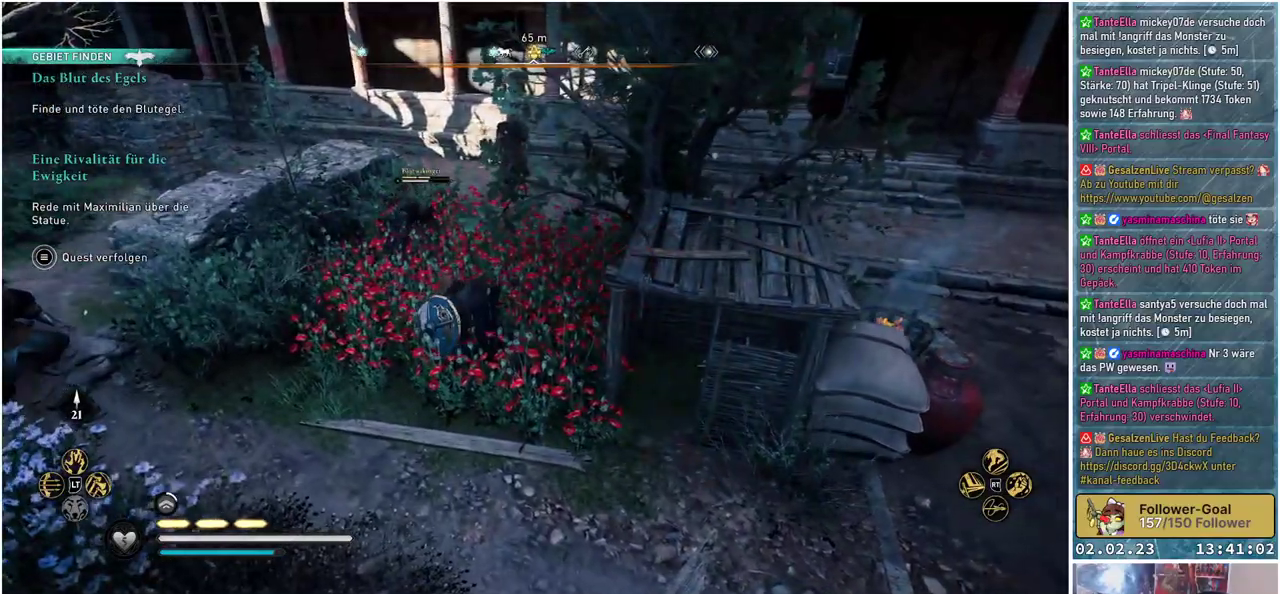
{"buttons": ["R2"], "left_stick": "up", "right_stick": "center", "events": [[134, "R3", "up"], [484, "R2", "down"]]}
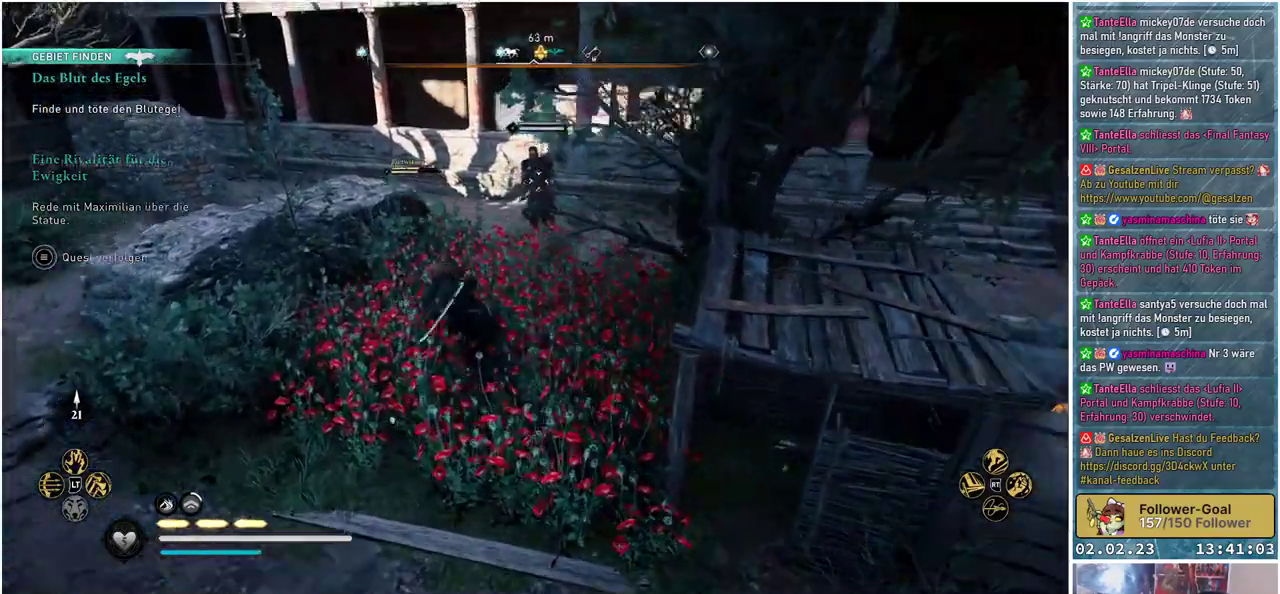
{"buttons": ["R2"], "left_stick": "up", "right_stick": "center", "events": [[150, "R2", "up"], [484, "R2", "down"]]}
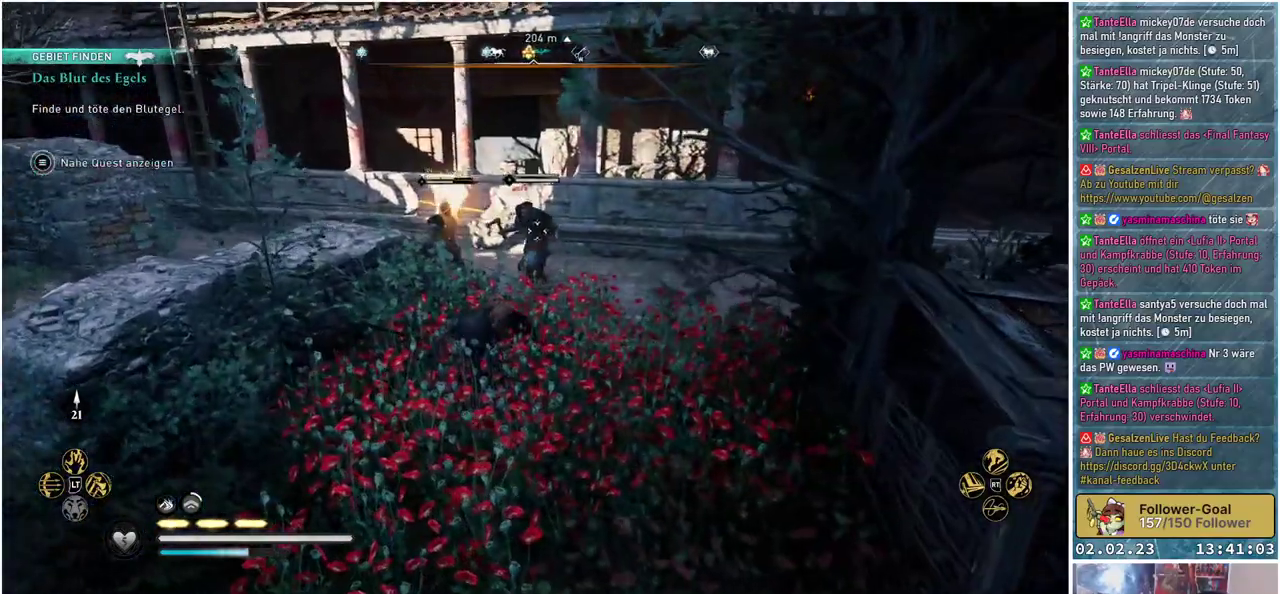
{"buttons": [], "left_stick": "up", "right_stick": "center", "events": [[101, "R2", "up"]]}
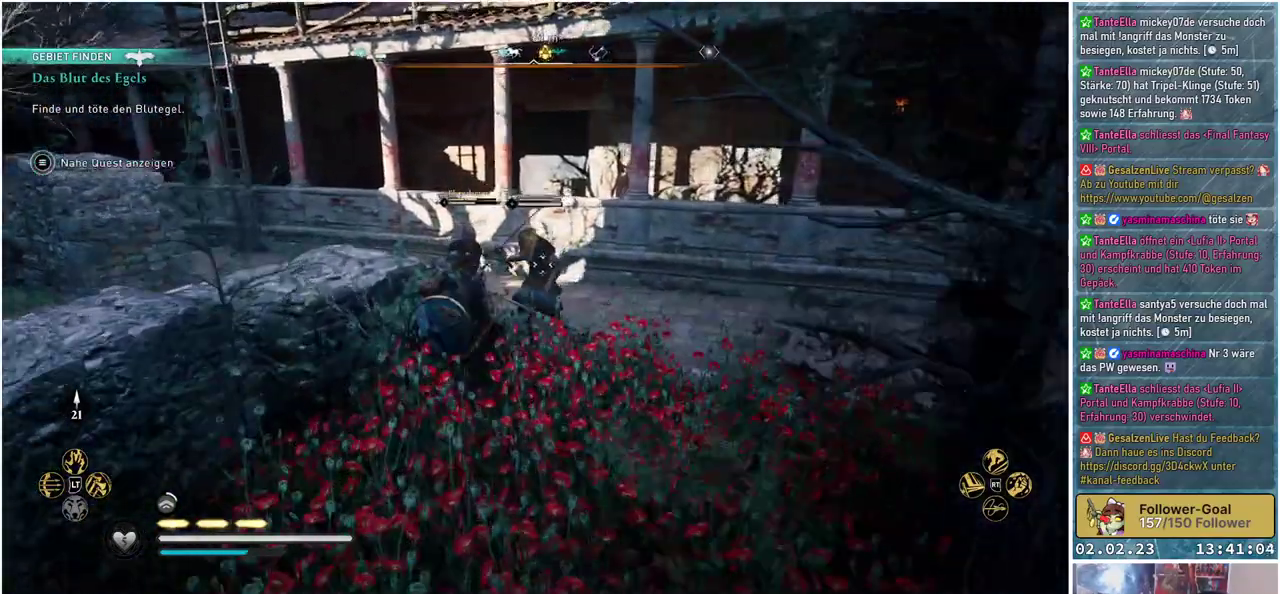
{"buttons": [], "left_stick": "center", "right_stick": "center", "events": [[234, "left_stick", "center"], [350, "R1", "down"], [400, "left_stick", "up-right"], [484, "left_stick", "center"], [501, "R1", "up"]]}
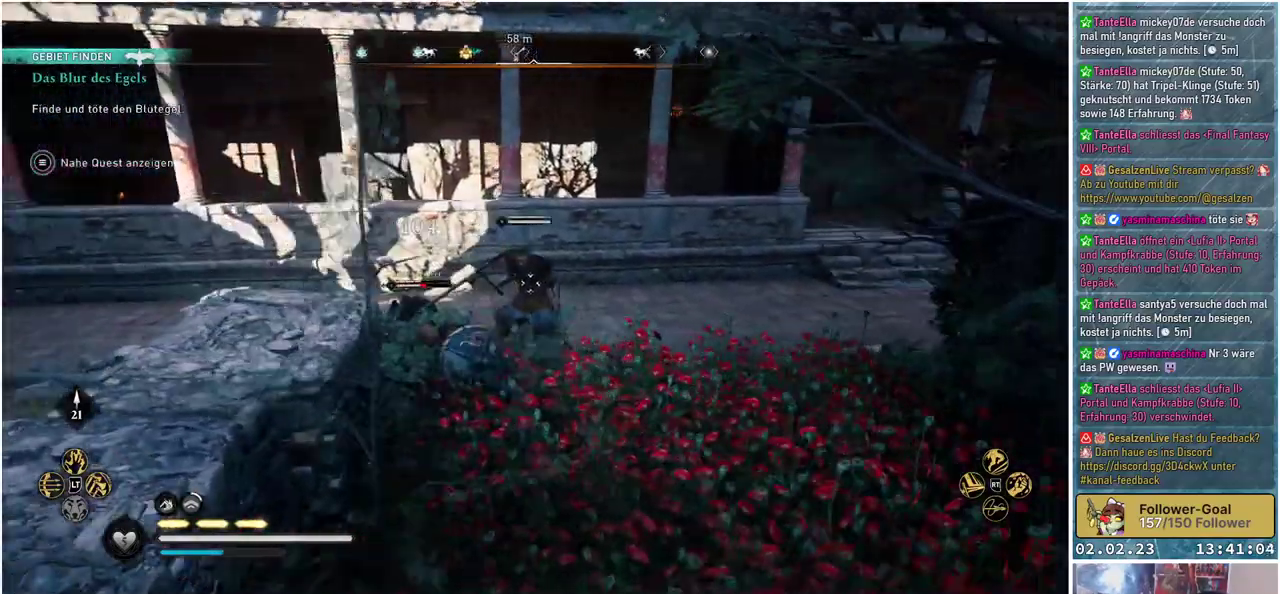
{"buttons": [], "left_stick": "center", "right_stick": "center", "events": [[50, "R1", "down"], [166, "R1", "up"], [216, "R1", "down"], [316, "R1", "up"], [383, "R1", "down"], [467, "R1", "up"]]}
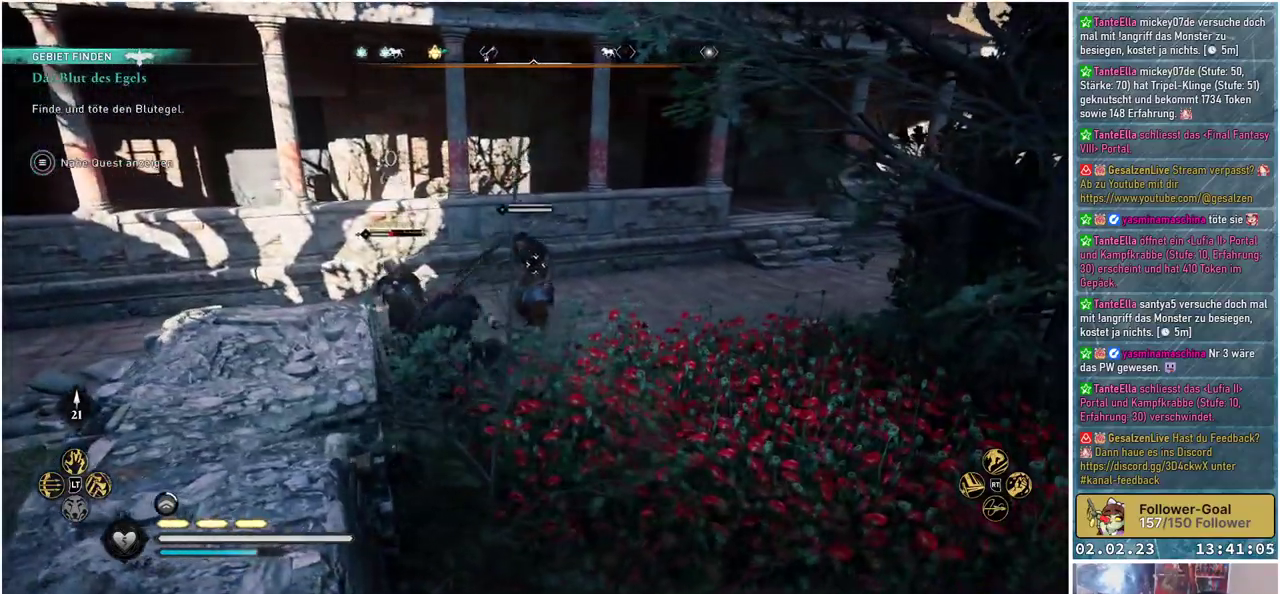
{"buttons": ["R1"], "left_stick": "center", "right_stick": "center", "events": [[33, "R1", "down"], [117, "R1", "up"], [184, "R1", "down"], [250, "R1", "up"], [334, "R1", "down"], [417, "R1", "up"], [484, "R1", "down"]]}